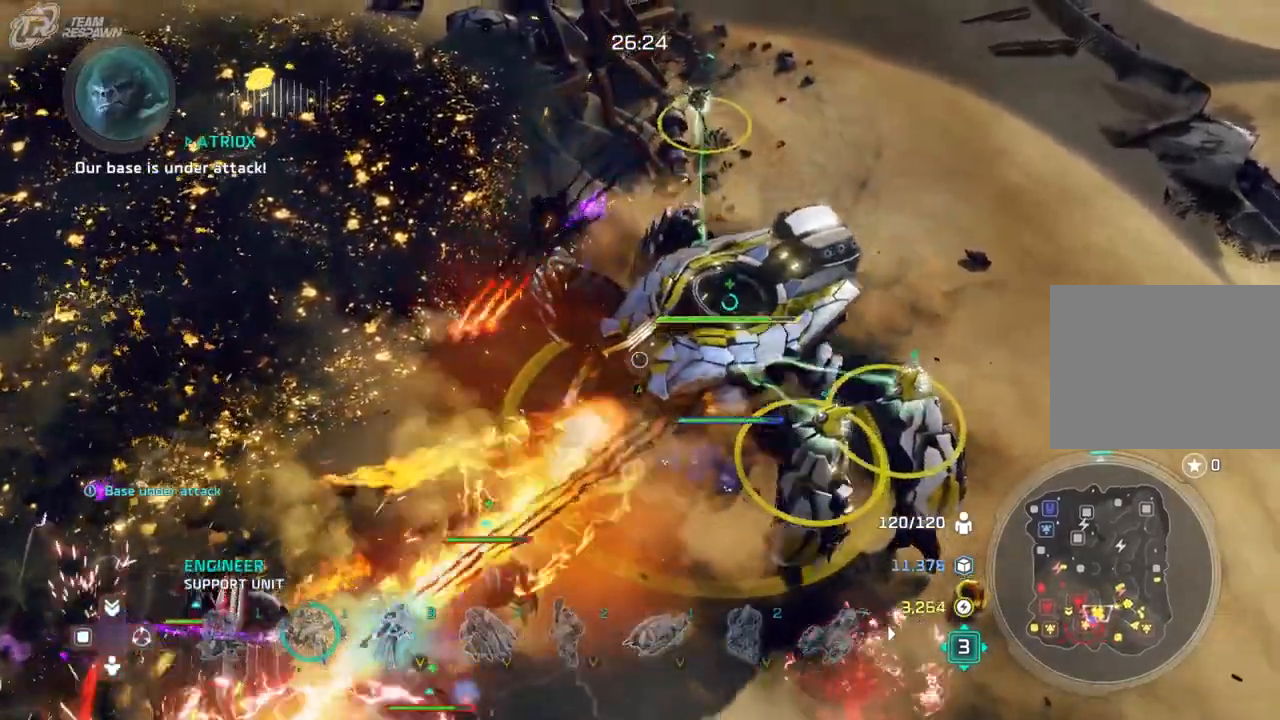
Gameplay with a controller (Xbox layout); each line is a JSON object with the inputs held at the frame after it. "events" lists button and stick changes between this image and that frame as [ms after this image, input, new state], when the widget could be followed in between. Not read: B DPAD_RIGHT HOME L2 L3 R2 R3 START X.
{"buttons": [], "left_stick": "center", "right_stick": "center", "events": [[100, "left_stick", "center"]]}
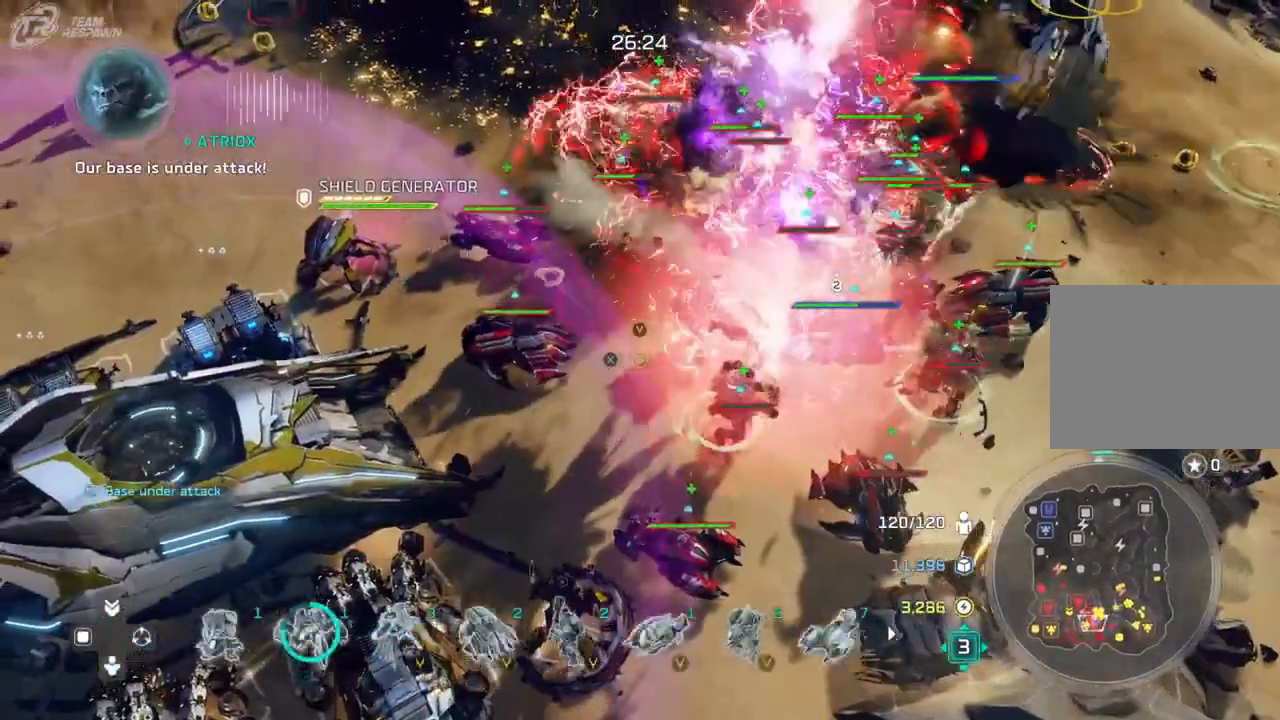
{"buttons": [], "left_stick": "center", "right_stick": "center", "events": [[267, "left_stick", "up-right"], [433, "left_stick", "center"]]}
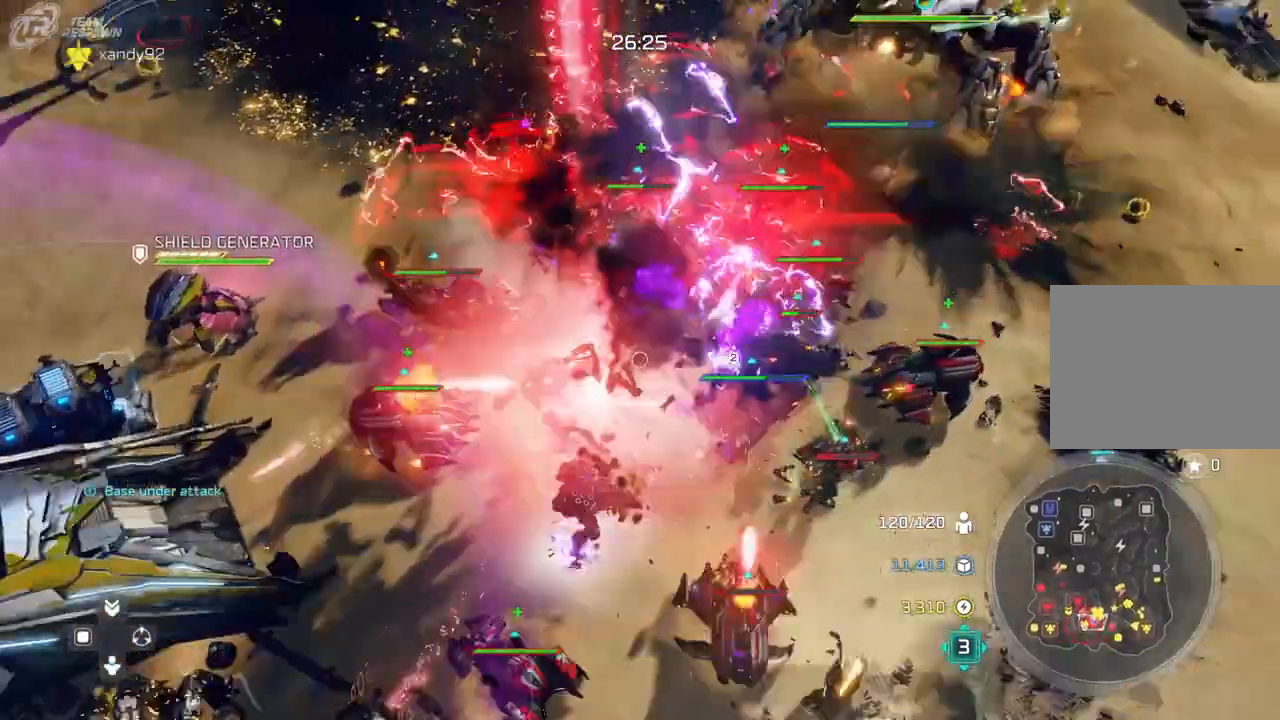
{"buttons": [], "left_stick": "center", "right_stick": "center"}
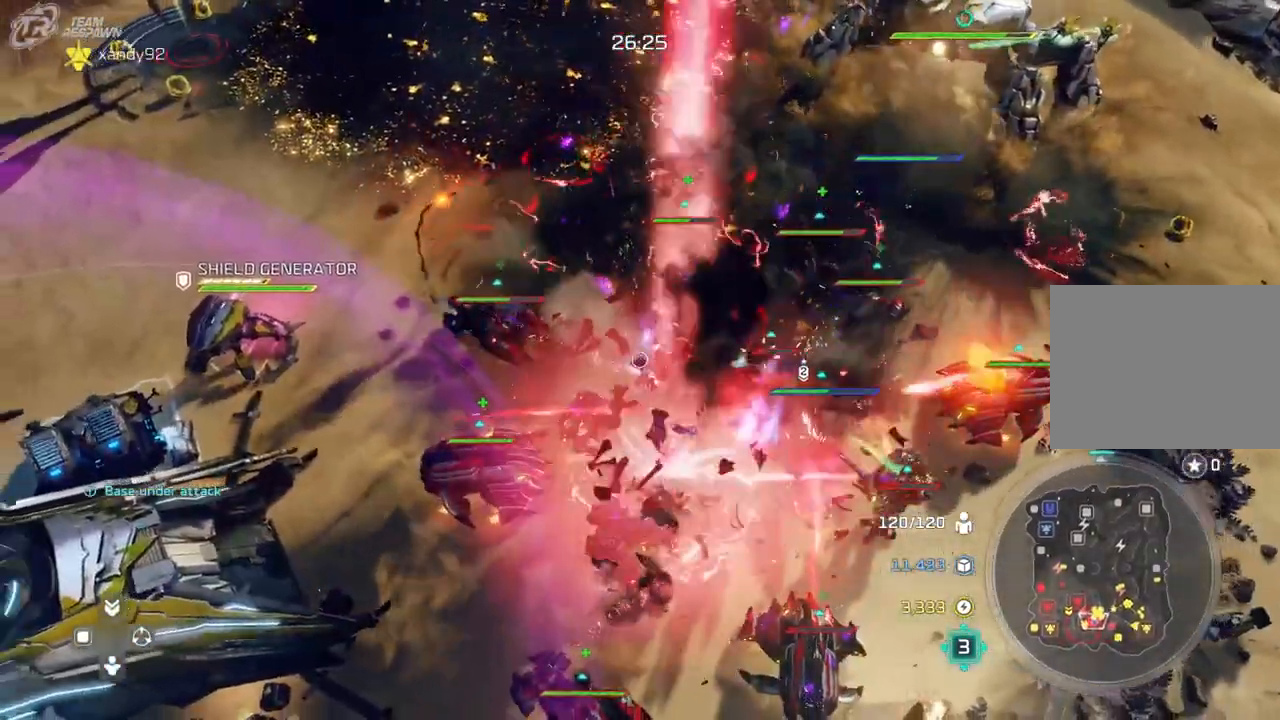
{"buttons": [], "left_stick": "center", "right_stick": "center", "events": [[100, "left_stick", "right"], [267, "left_stick", "center"]]}